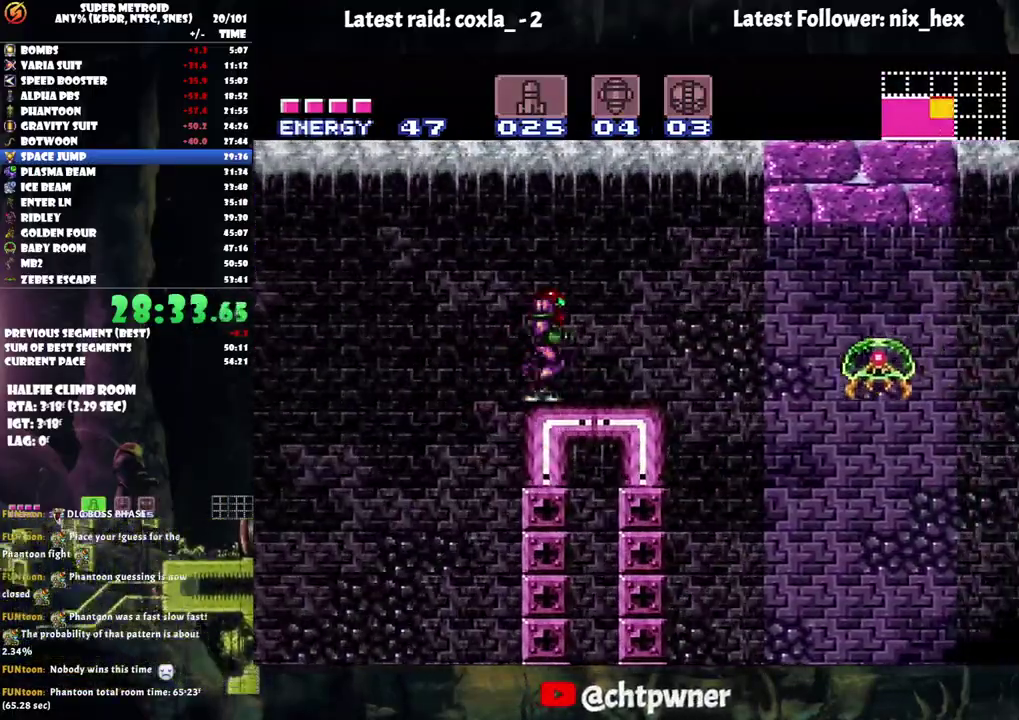
Gameplay with a controller (Nintendo layout); each line is a JSON object with the inputs held at the frame after it. "events" lists button and stick changes between this image and that frame as [ms after this image, input, new state], when the widget could be followed in between. Not read: L3 R3.
{"buttons": ["A", "DPAD_RIGHT"], "events": [[250, "B", "down"], [333, "B", "up"], [383, "A", "up"], [467, "A", "down"]]}
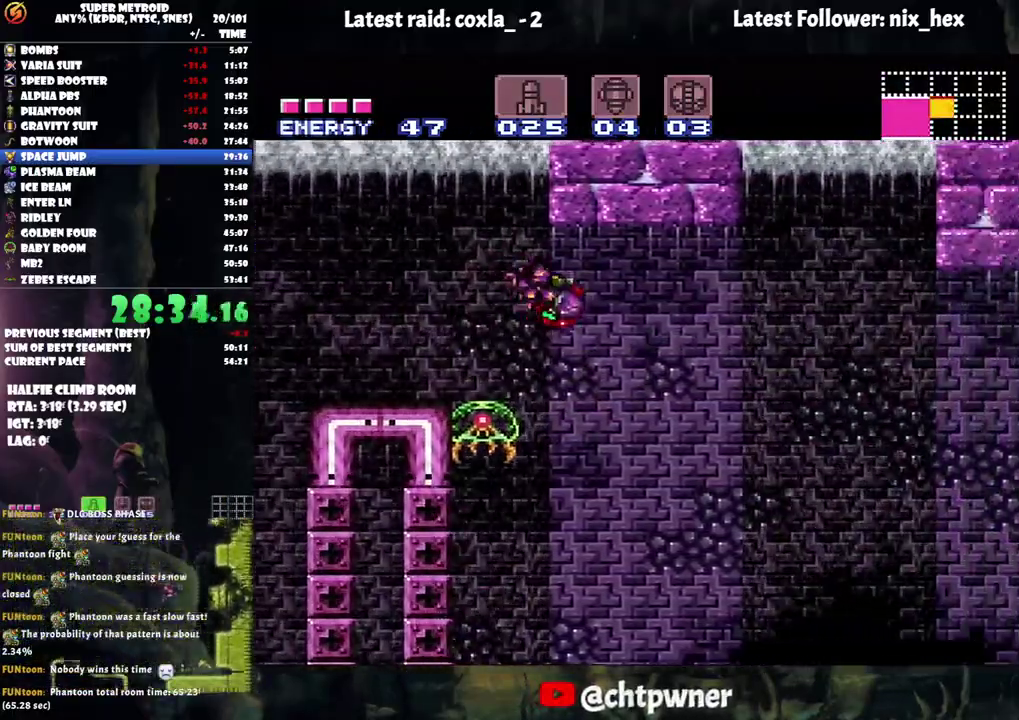
{"buttons": ["A", "DPAD_RIGHT"], "events": []}
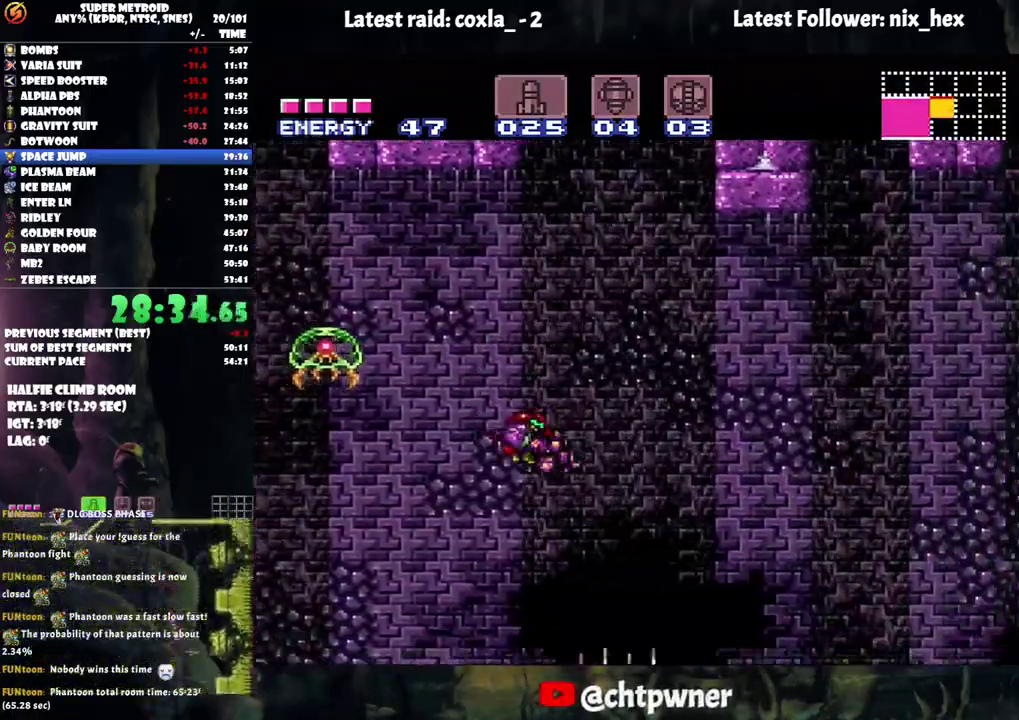
{"buttons": ["A", "B", "DPAD_RIGHT"], "events": [[117, "DPAD_RIGHT", "up"], [150, "DPAD_LEFT", "down"], [217, "B", "down"], [267, "DPAD_LEFT", "up"], [283, "DPAD_RIGHT", "down"]]}
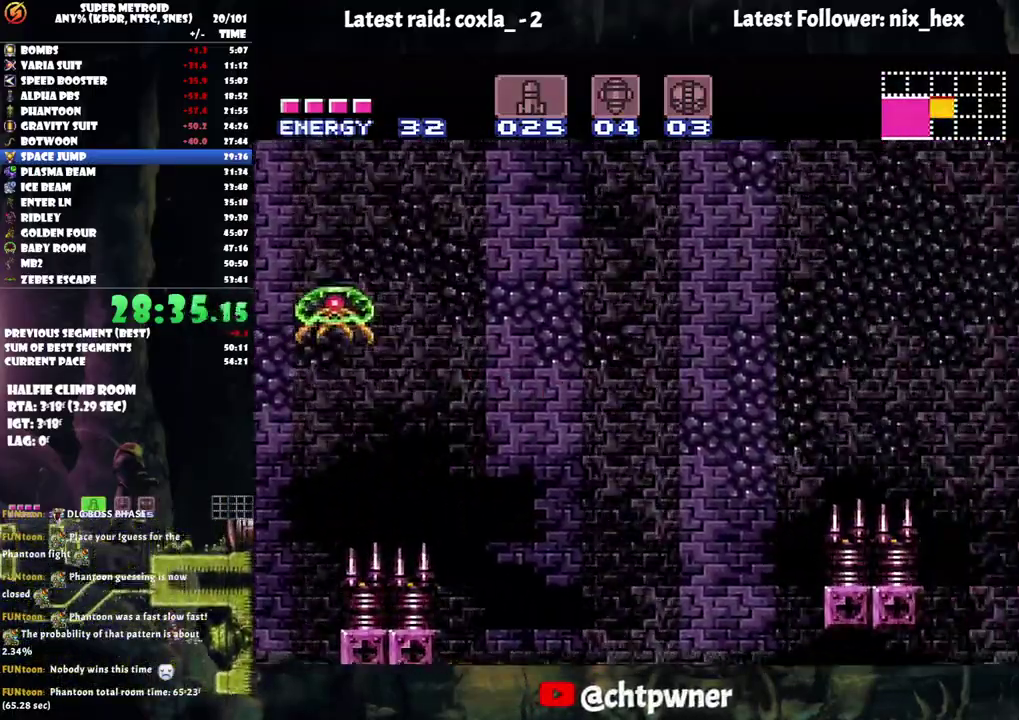
{"buttons": ["A", "DPAD_RIGHT"], "events": [[317, "B", "up"]]}
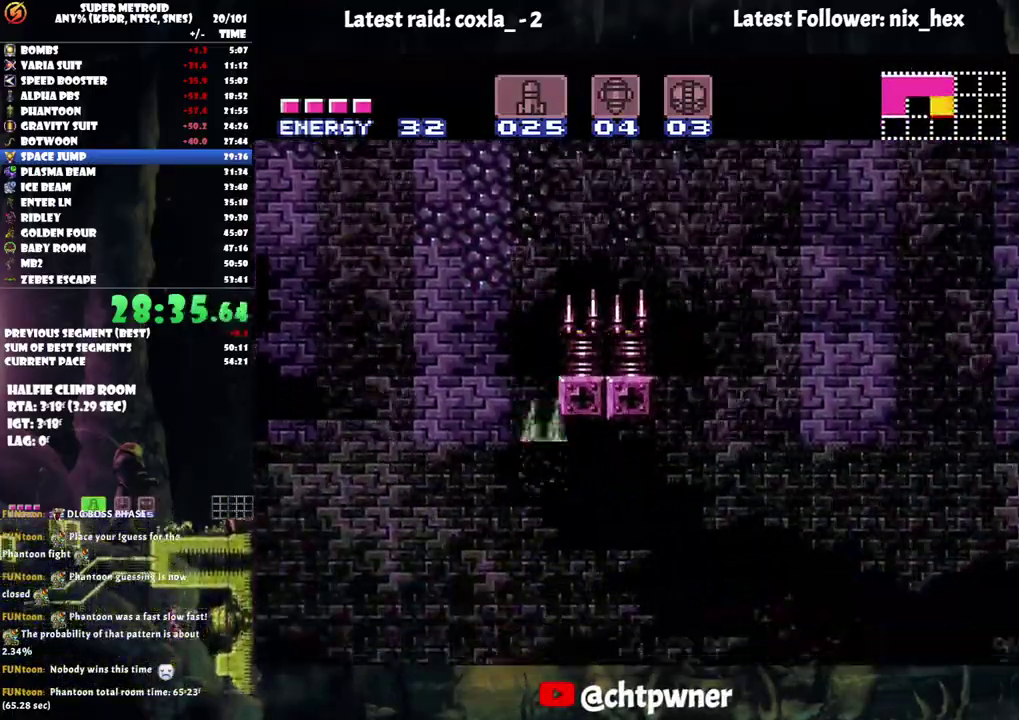
{"buttons": ["A", "DPAD_UP", "DPAD_RIGHT"], "events": [[450, "DPAD_UP", "down"]]}
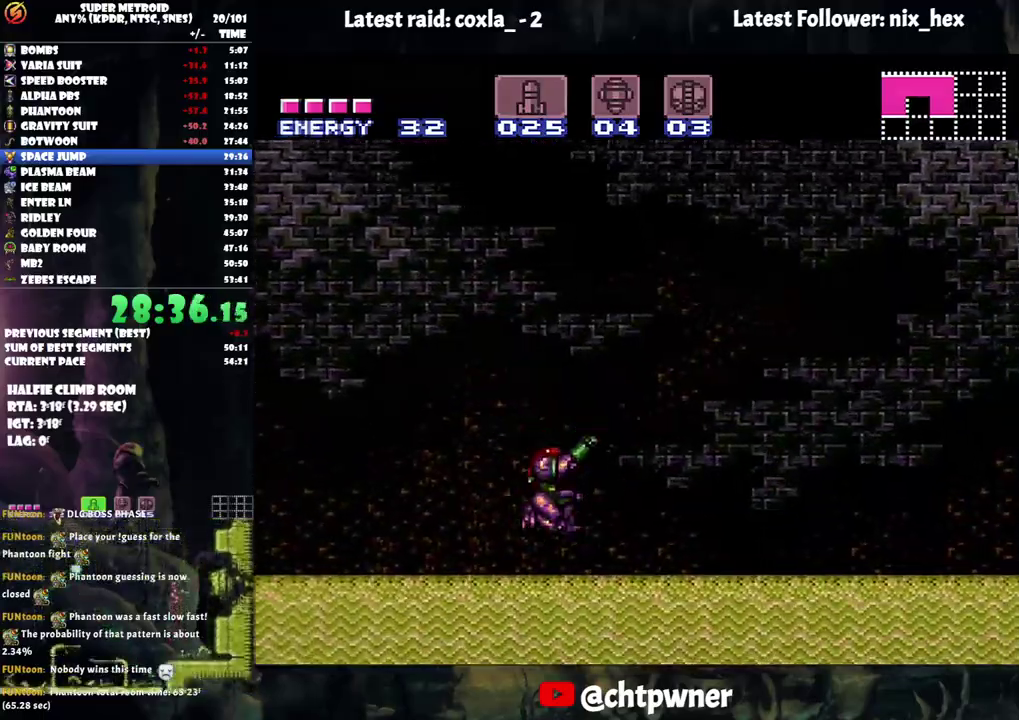
{"buttons": ["A", "DPAD_UP", "DPAD_RIGHT"], "events": [[50, "B", "down"], [300, "B", "up"]]}
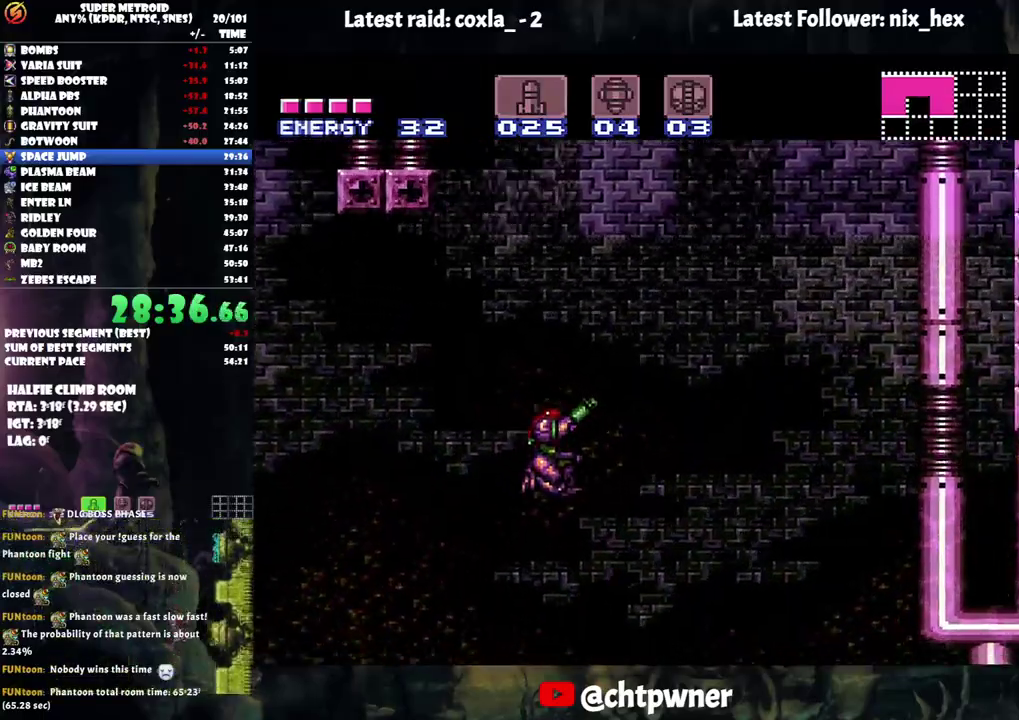
{"buttons": ["A", "B", "DPAD_UP", "DPAD_RIGHT"], "events": [[400, "B", "down"]]}
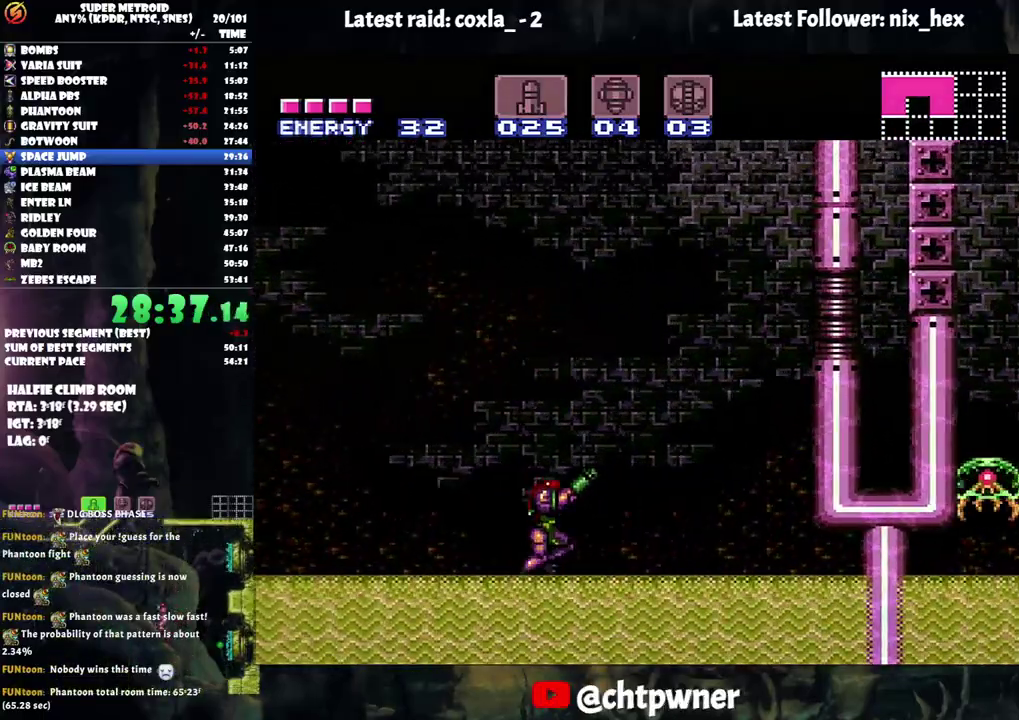
{"buttons": ["A", "B", "DPAD_UP", "DPAD_RIGHT"], "events": [[67, "B", "up"], [283, "B", "down"]]}
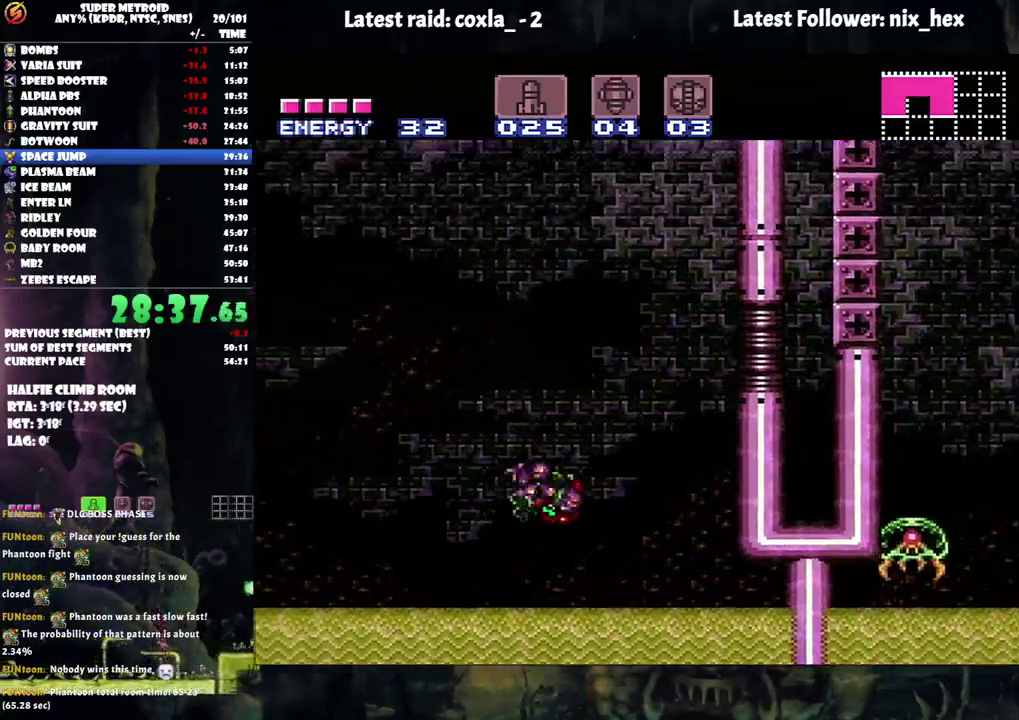
{"buttons": ["A", "DPAD_RIGHT"], "events": [[167, "DPAD_UP", "up"], [500, "B", "up"]]}
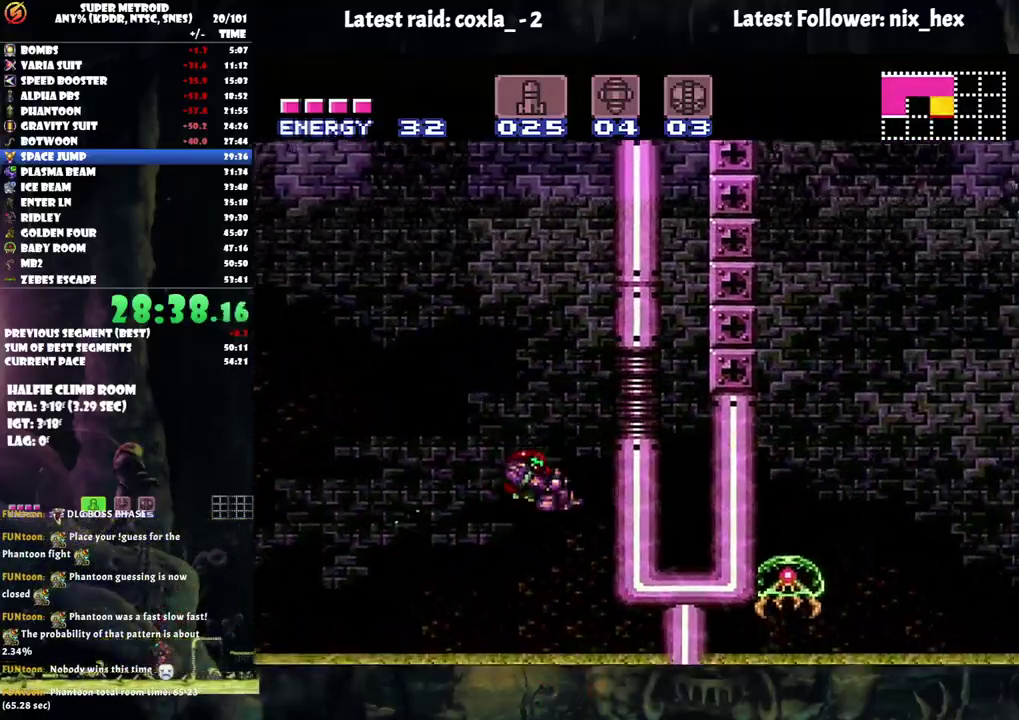
{"buttons": ["B", "DPAD_RIGHT"], "events": [[33, "A", "up"], [117, "DPAD_RIGHT", "up"], [167, "DPAD_LEFT", "down"], [250, "B", "down"], [417, "DPAD_LEFT", "up"], [467, "DPAD_RIGHT", "down"]]}
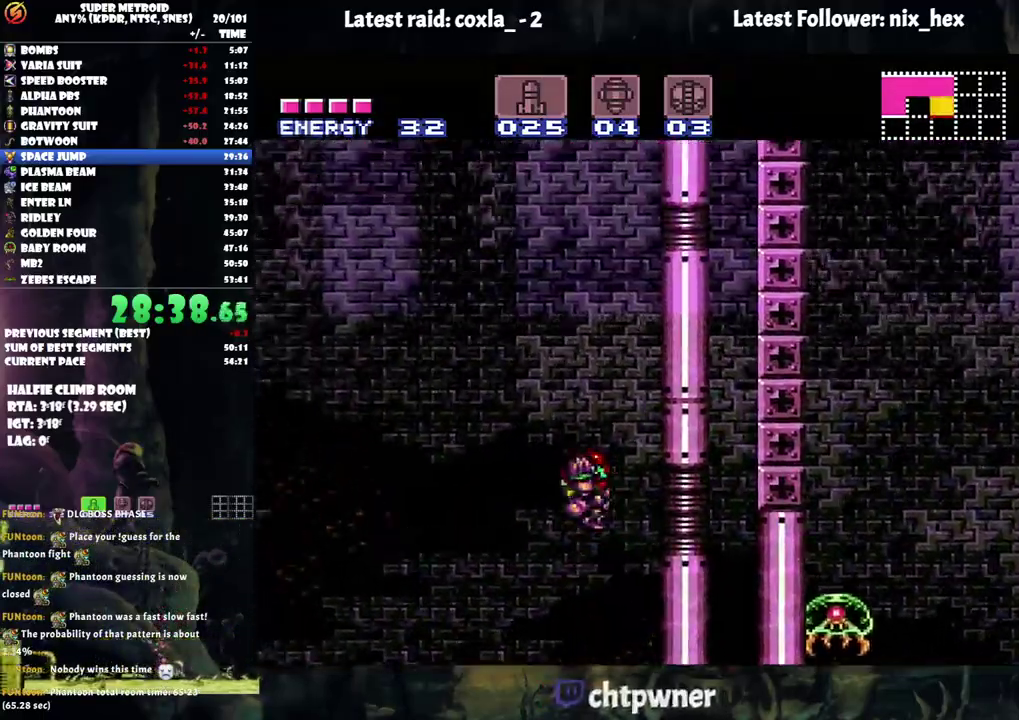
{"buttons": [], "events": [[217, "B", "up"], [233, "DPAD_RIGHT", "up"]]}
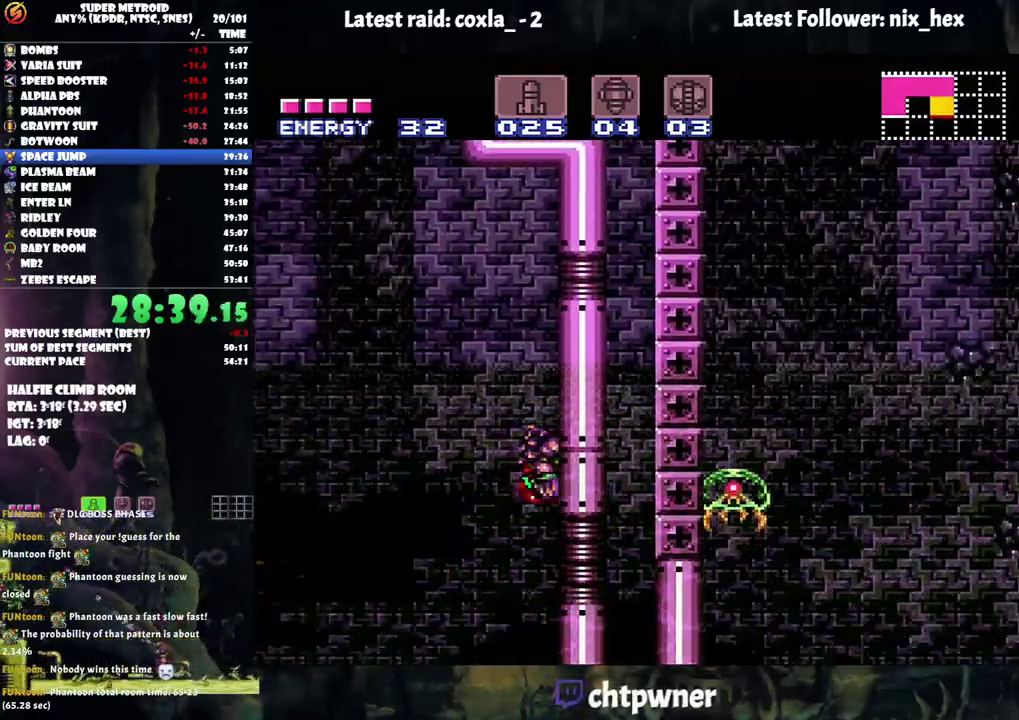
{"buttons": ["B", "DPAD_LEFT"], "events": [[83, "DPAD_LEFT", "down"], [133, "B", "down"]]}
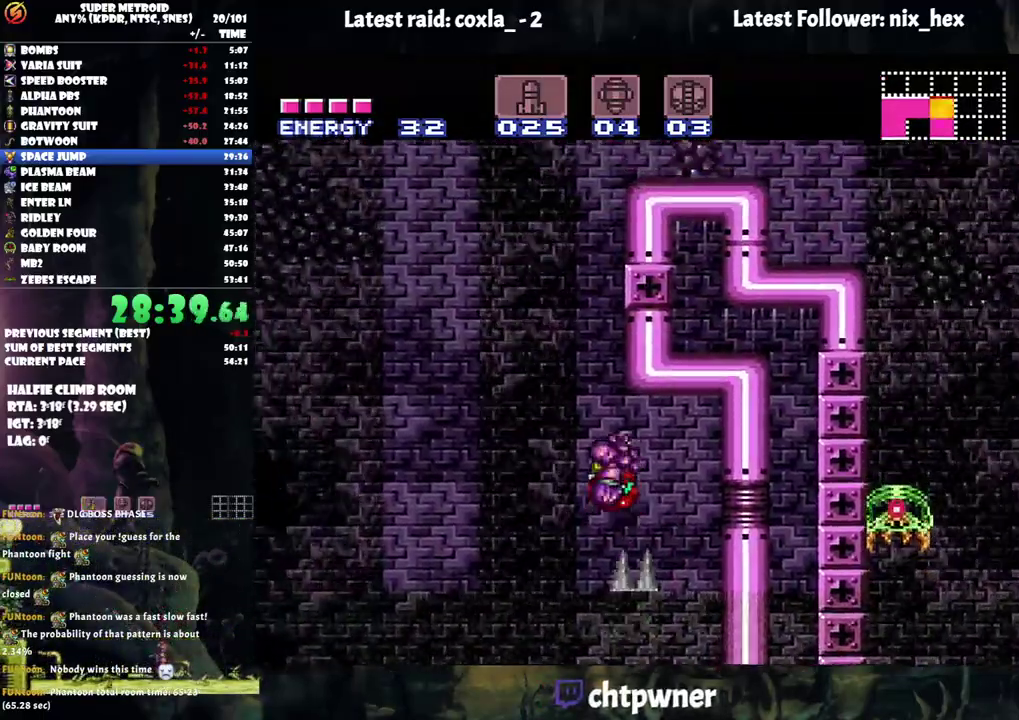
{"buttons": ["B", "DPAD_LEFT"], "events": [[100, "DPAD_LEFT", "up"], [183, "DPAD_RIGHT", "down"], [350, "B", "up"], [350, "DPAD_RIGHT", "up"], [417, "DPAD_LEFT", "down"], [450, "B", "down"]]}
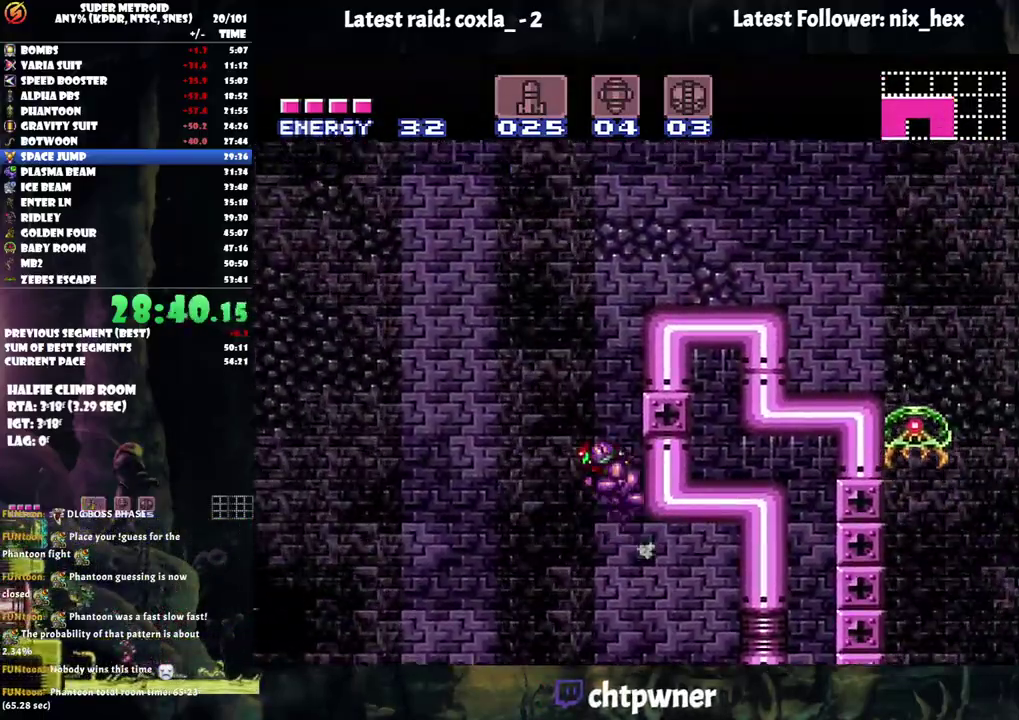
{"buttons": ["DPAD_RIGHT"], "events": [[150, "DPAD_LEFT", "up"], [200, "DPAD_RIGHT", "down"], [383, "Y", "down"], [450, "B", "up"], [467, "Y", "up"]]}
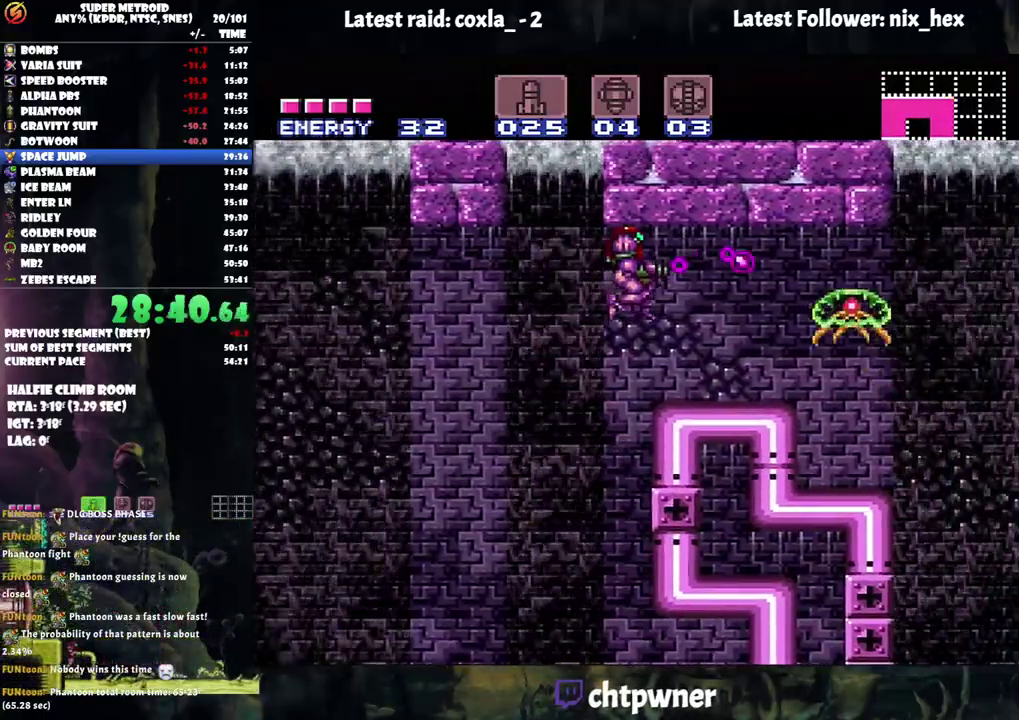
{"buttons": ["A", "DPAD_RIGHT"], "events": [[17, "Y", "down"], [133, "Y", "up"], [183, "Y", "down"], [283, "DPAD_RIGHT", "up"], [283, "Y", "up"], [433, "A", "down"], [450, "DPAD_RIGHT", "down"]]}
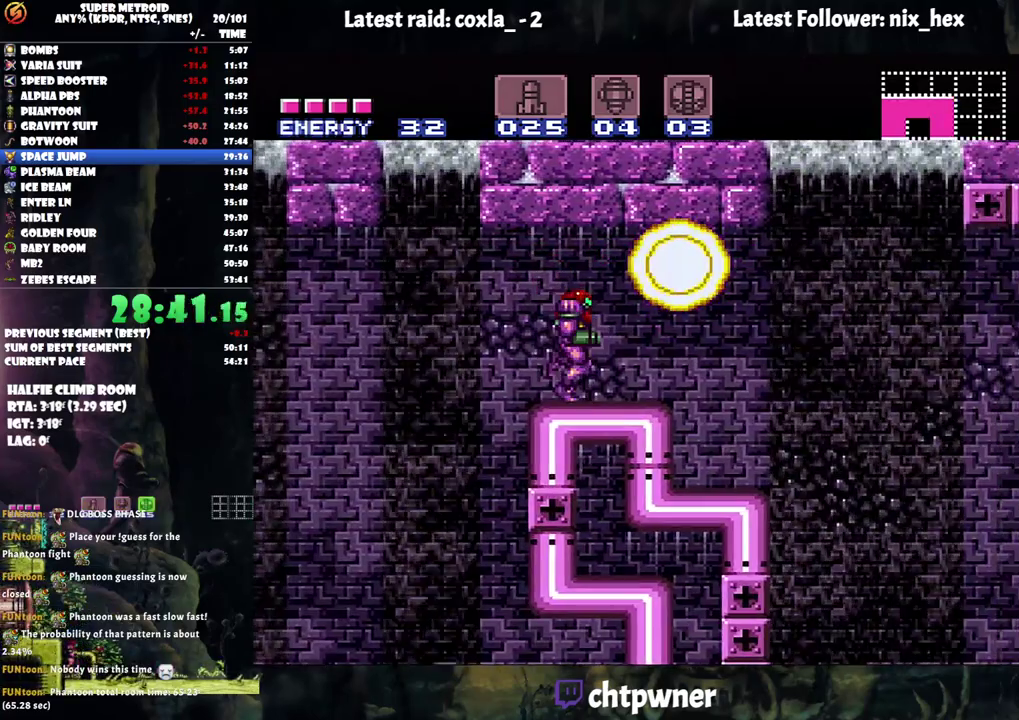
{"buttons": ["A", "DPAD_RIGHT"], "events": [[167, "B", "down"], [350, "B", "up"]]}
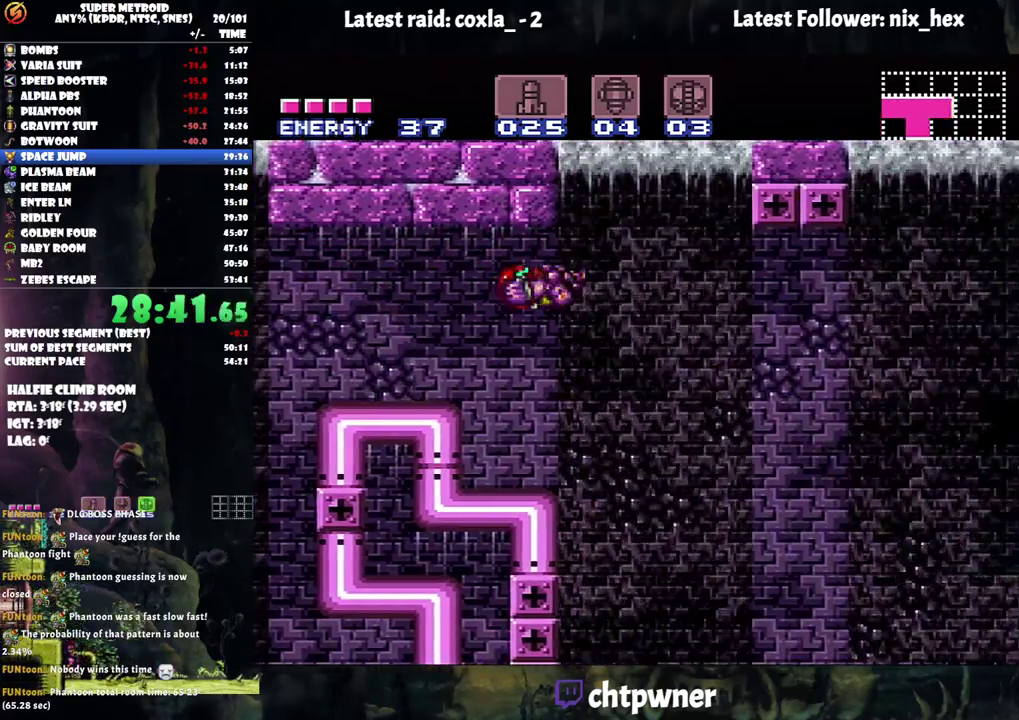
{"buttons": ["A", "X", "DPAD_RIGHT"], "events": [[283, "X", "down"]]}
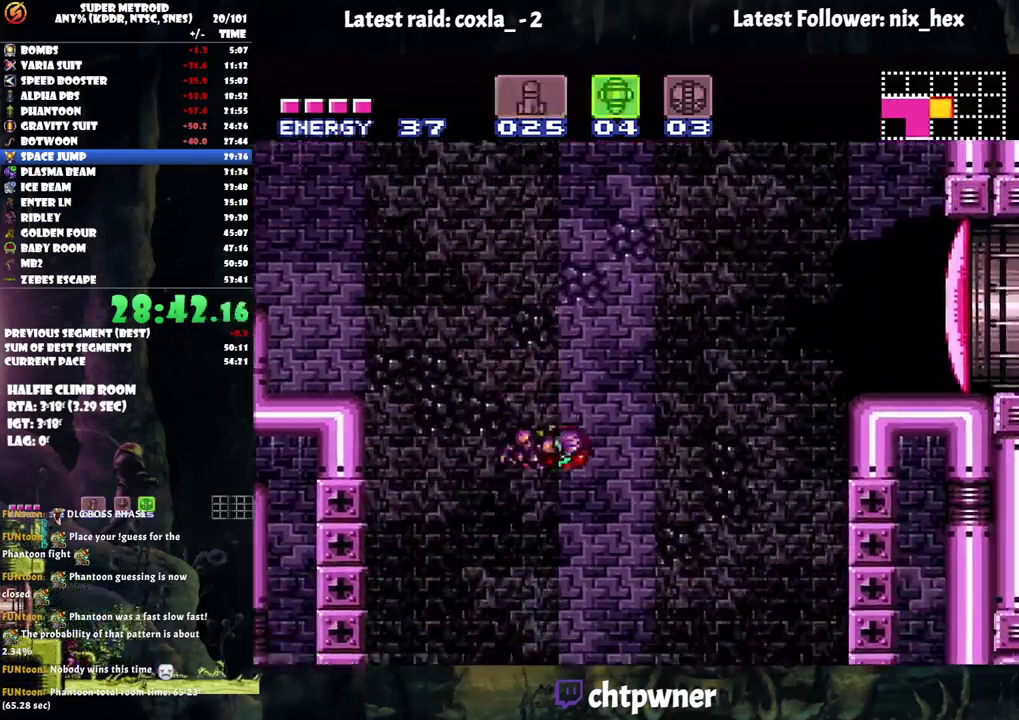
{"buttons": ["DPAD_RIGHT"], "events": [[100, "X", "up"], [183, "A", "up"]]}
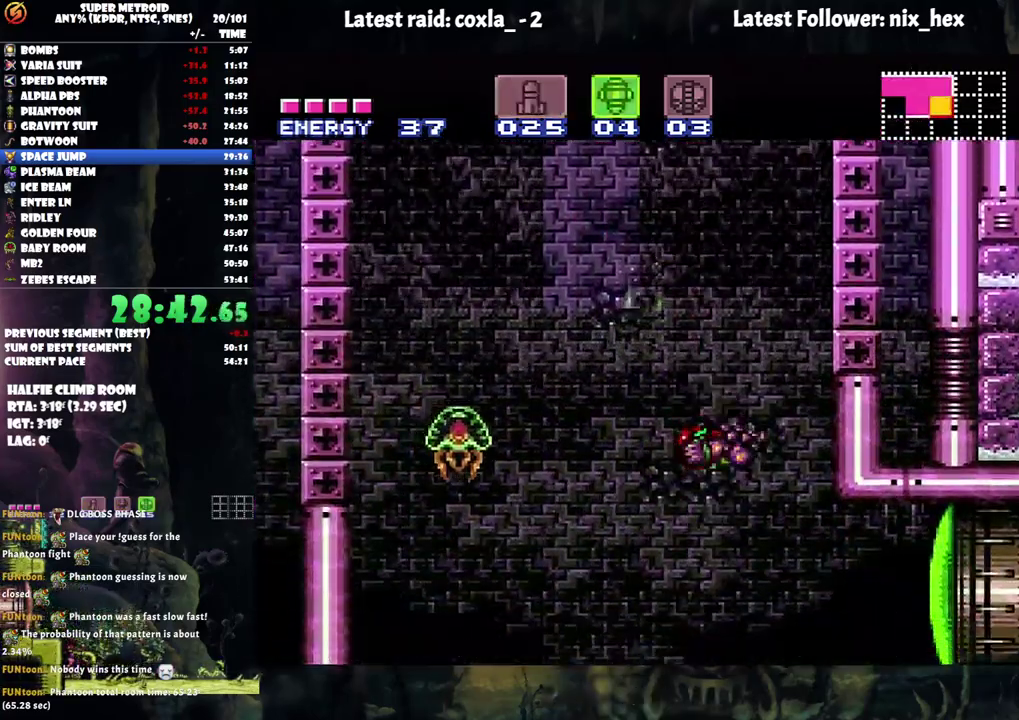
{"buttons": ["A", "DPAD_RIGHT"], "events": [[100, "Y", "down"], [217, "Y", "up"], [233, "DPAD_RIGHT", "up"], [300, "A", "down"], [367, "DPAD_RIGHT", "down"]]}
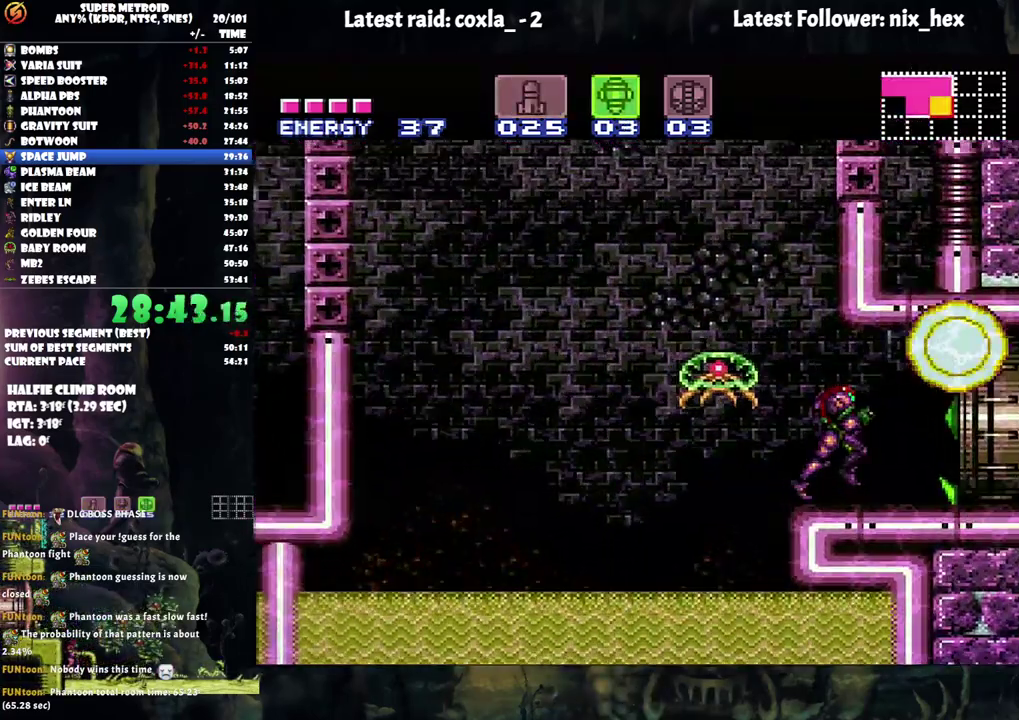
{"buttons": ["A", "DPAD_RIGHT"], "events": []}
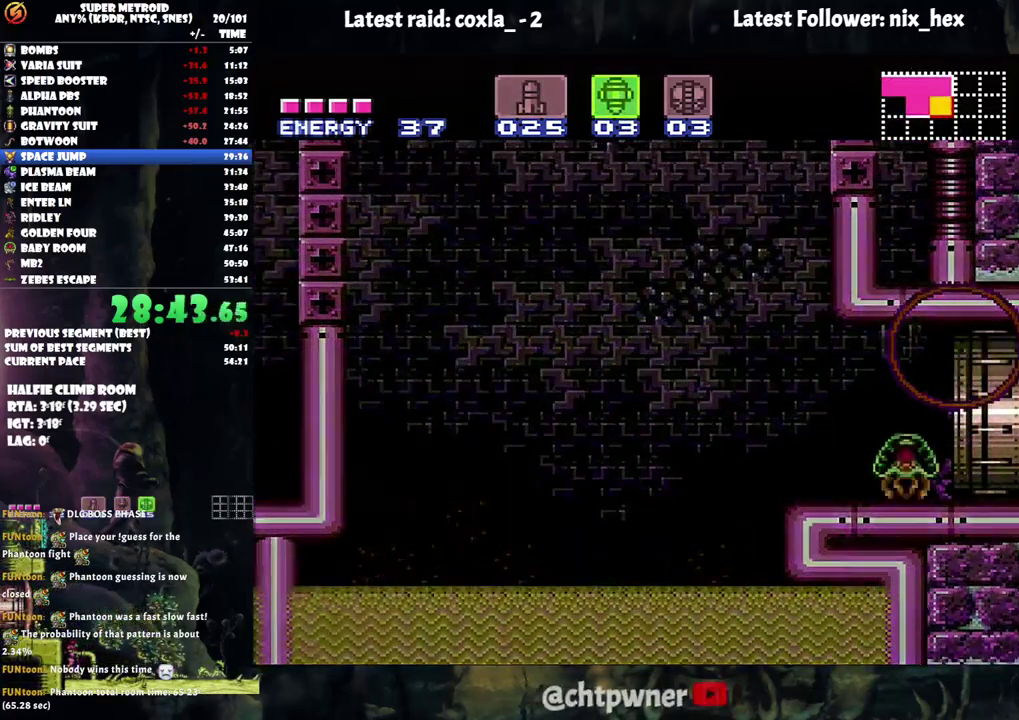
{"buttons": ["A", "DPAD_RIGHT"], "events": []}
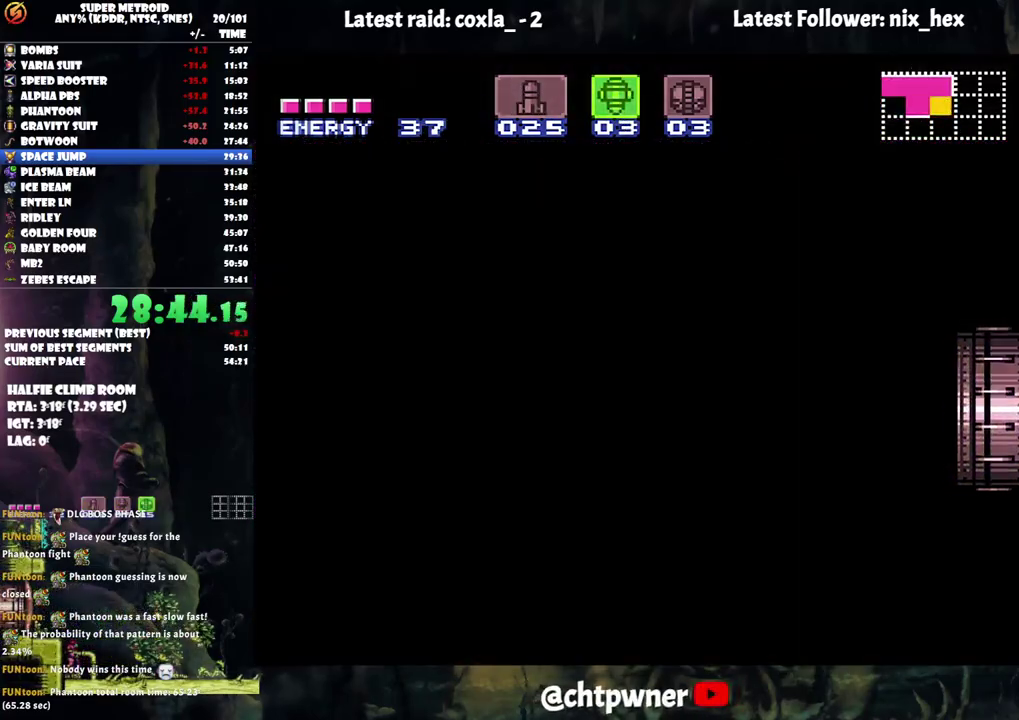
{"buttons": ["A", "DPAD_RIGHT"], "events": []}
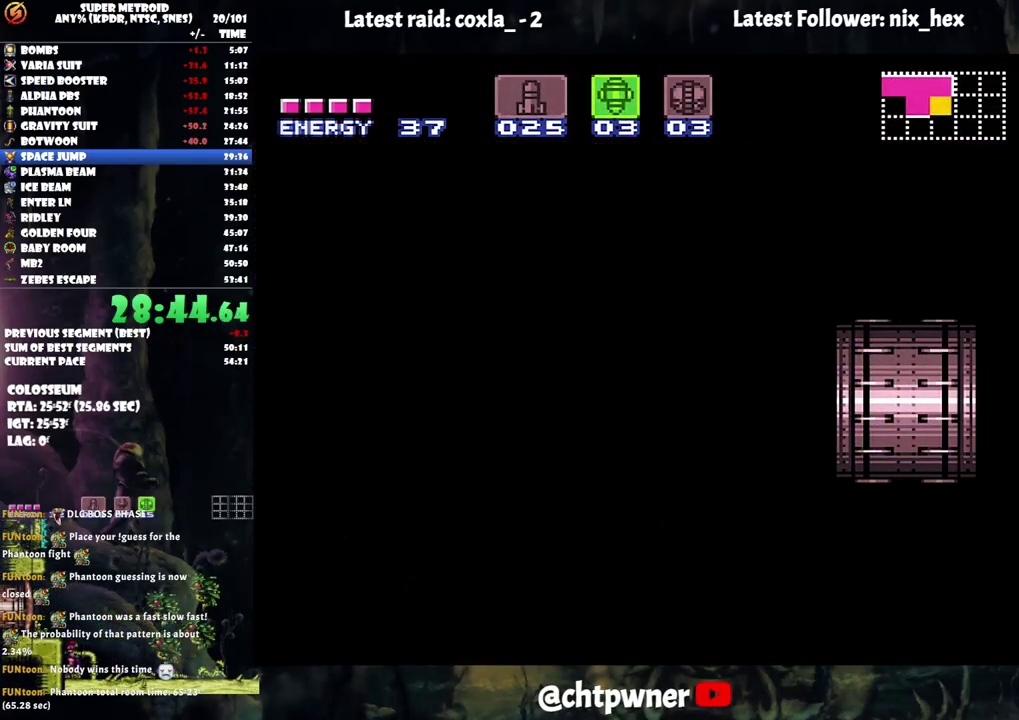
{"buttons": ["A", "DPAD_RIGHT"], "events": []}
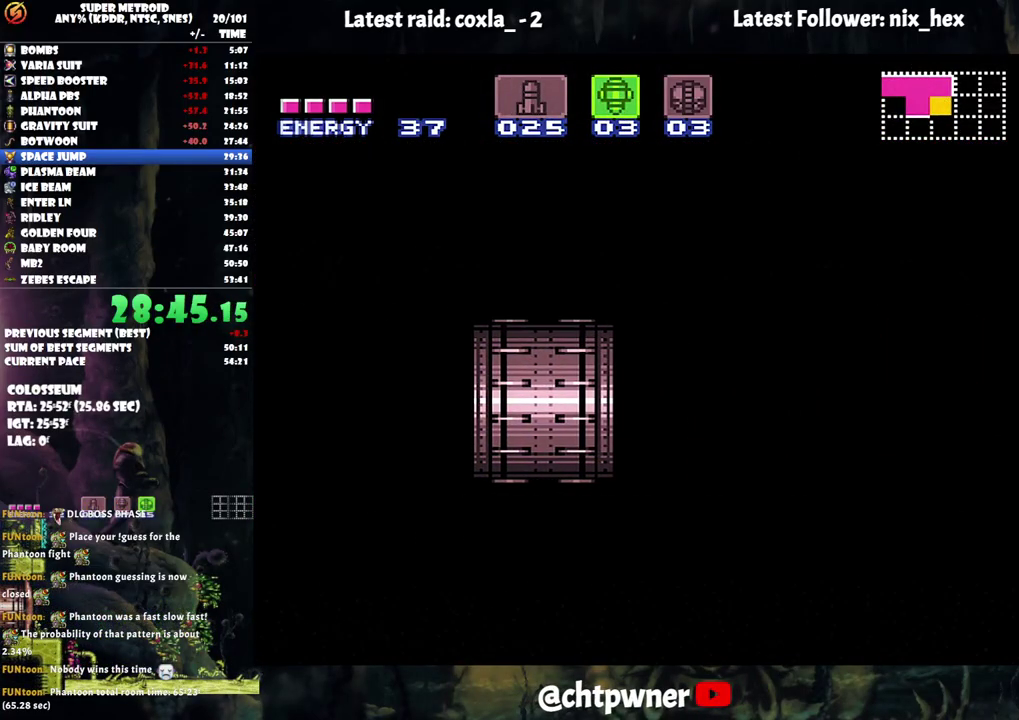
{"buttons": ["A", "DPAD_RIGHT"], "events": []}
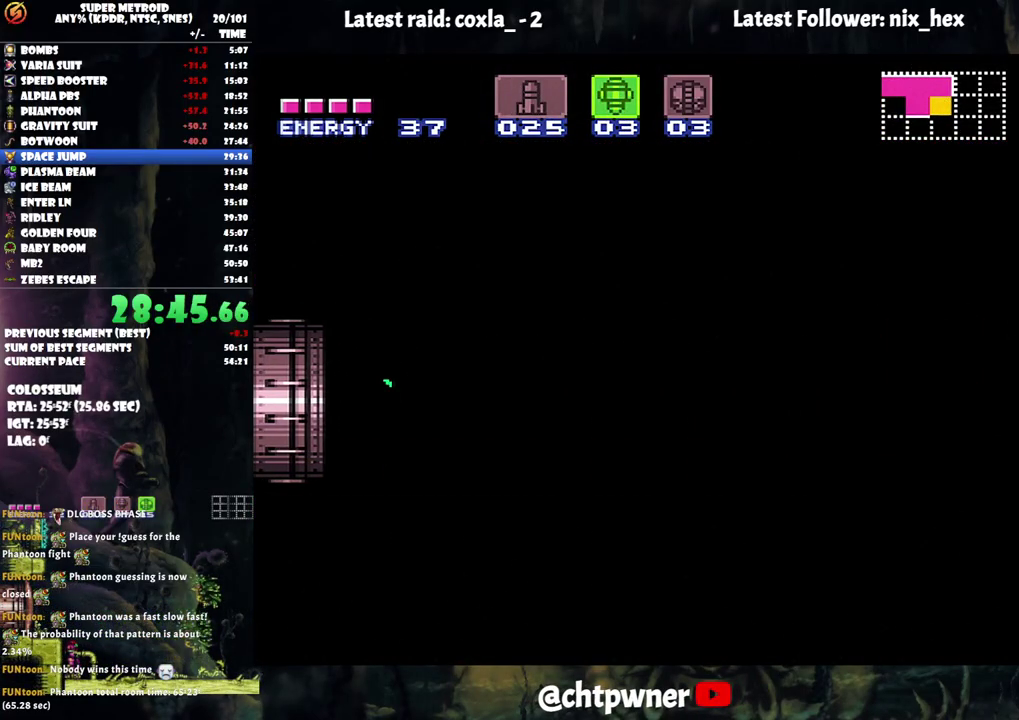
{"buttons": ["A", "DPAD_RIGHT"], "events": []}
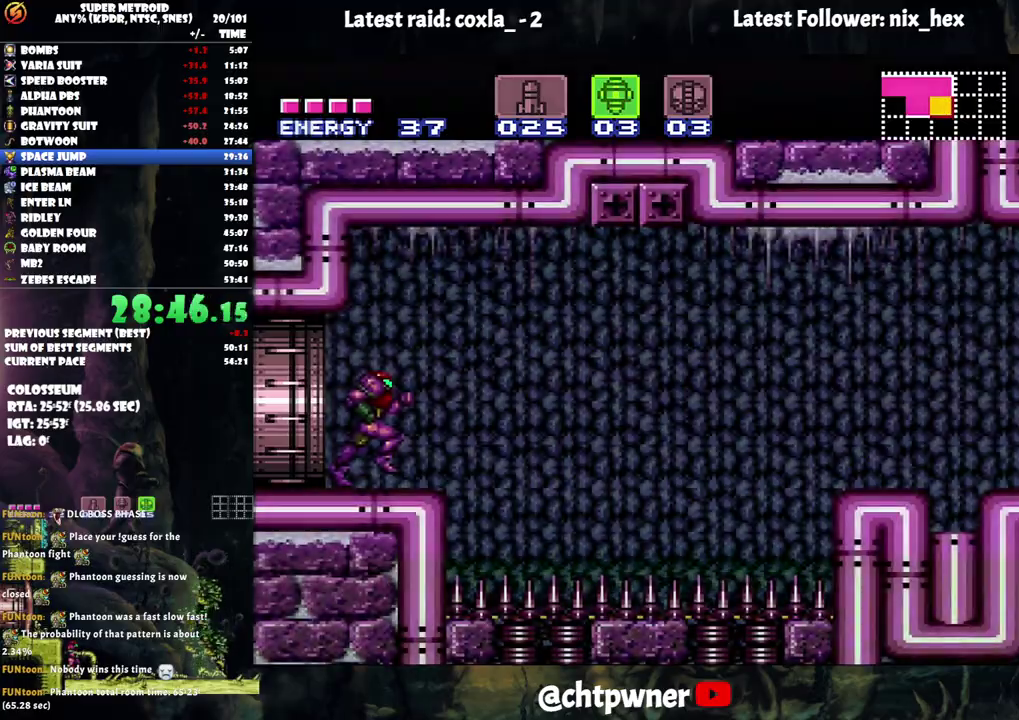
{"buttons": ["A"], "events": [[283, "DPAD_RIGHT", "up"], [383, "DPAD_LEFT", "down"], [500, "DPAD_LEFT", "up"]]}
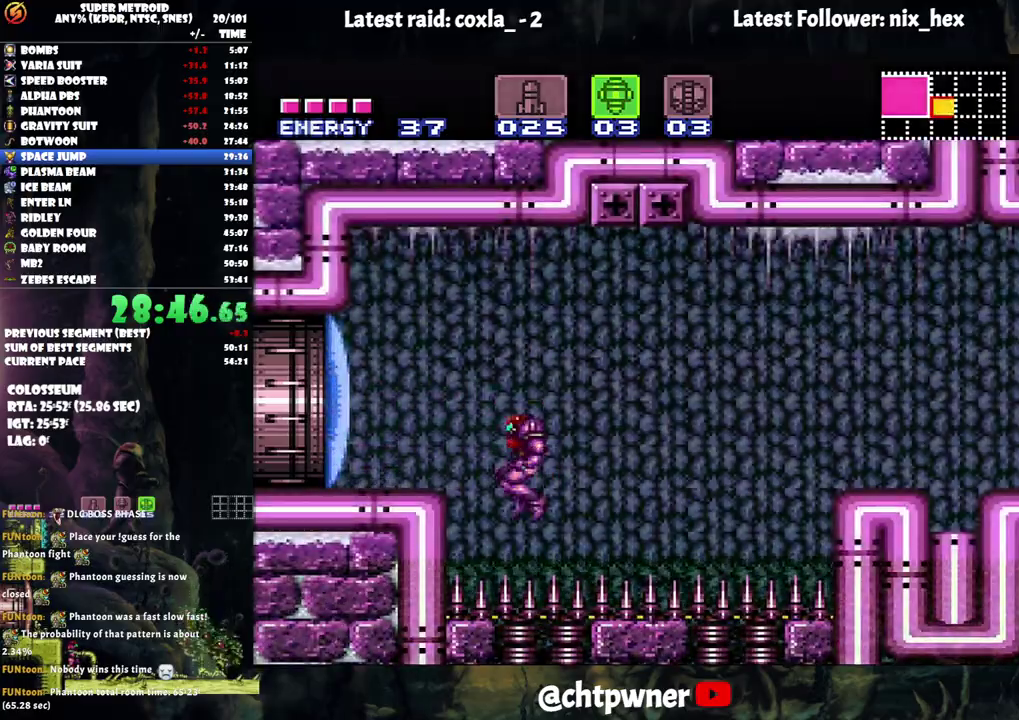
{"buttons": ["A", "DPAD_LEFT"], "events": [[383, "DPAD_LEFT", "down"]]}
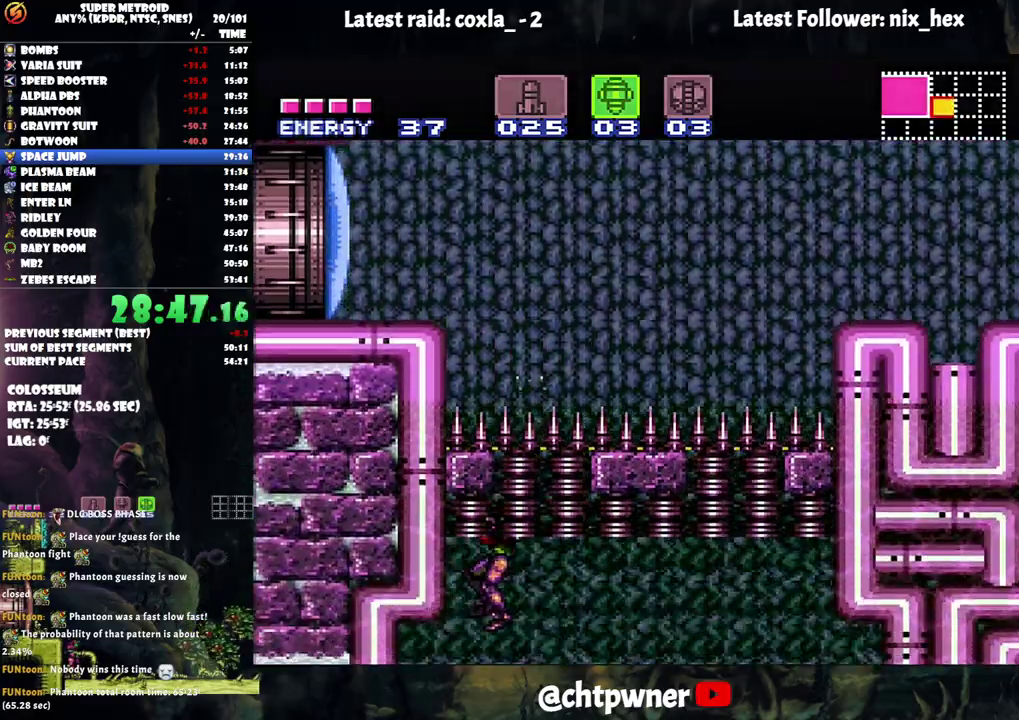
{"buttons": ["A", "DPAD_RIGHT"], "events": [[267, "DPAD_LEFT", "up"], [350, "DPAD_RIGHT", "down"]]}
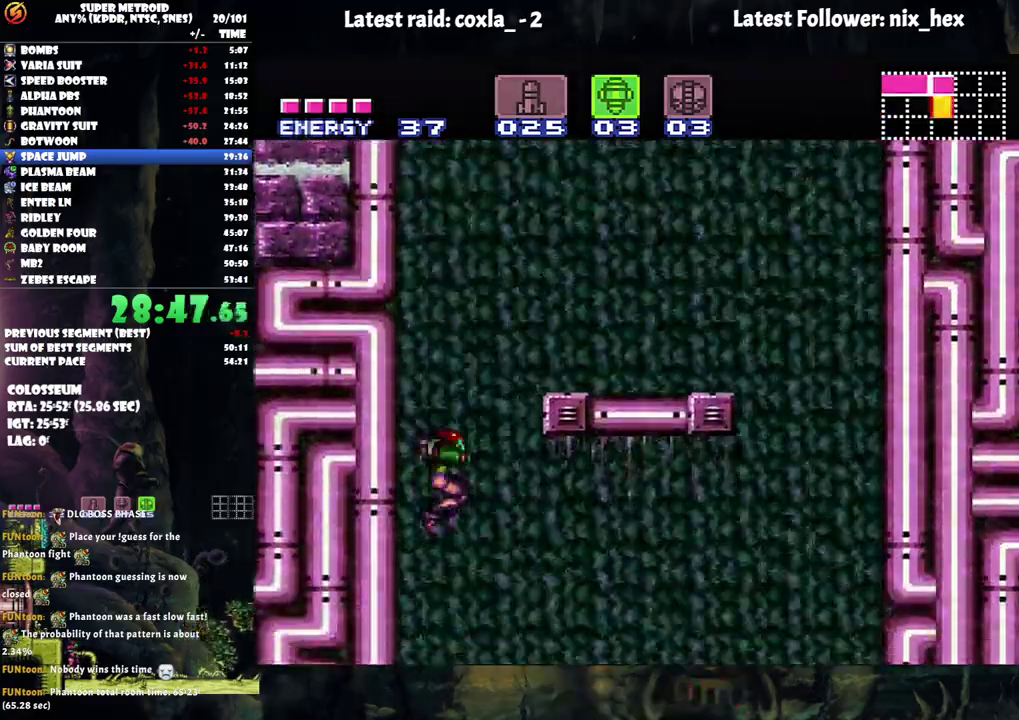
{"buttons": [], "events": [[217, "DPAD_LEFT", "down"], [217, "DPAD_RIGHT", "up"], [300, "A", "up"], [467, "DPAD_LEFT", "up"]]}
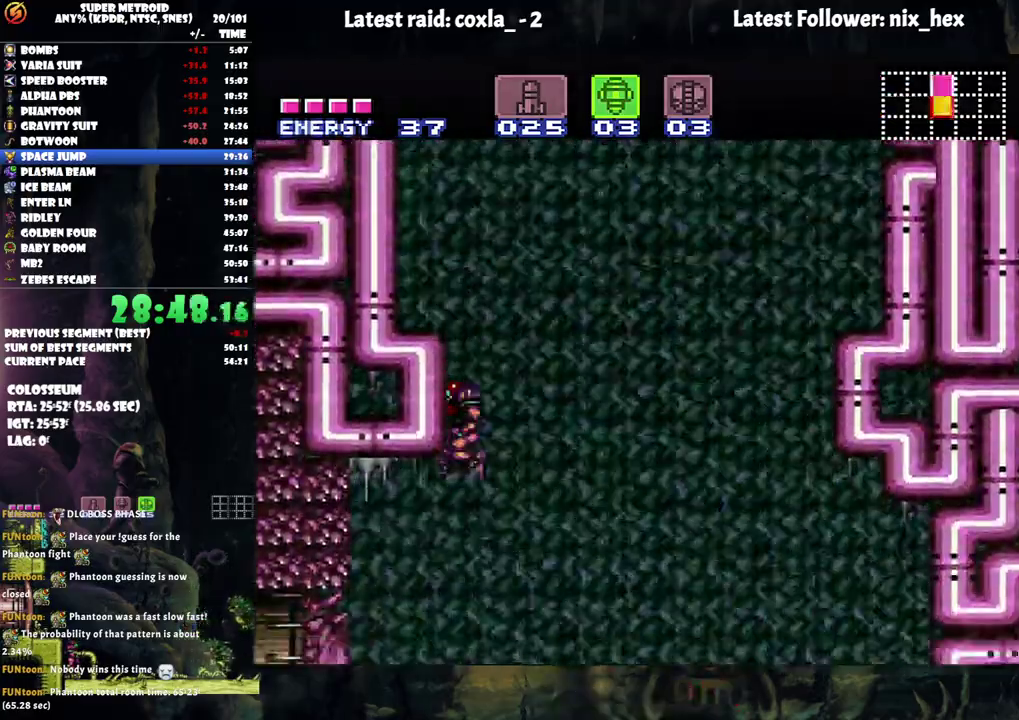
{"buttons": ["SELECT"], "events": [[367, "Y", "down"], [467, "SELECT", "down"], [467, "Y", "up"]]}
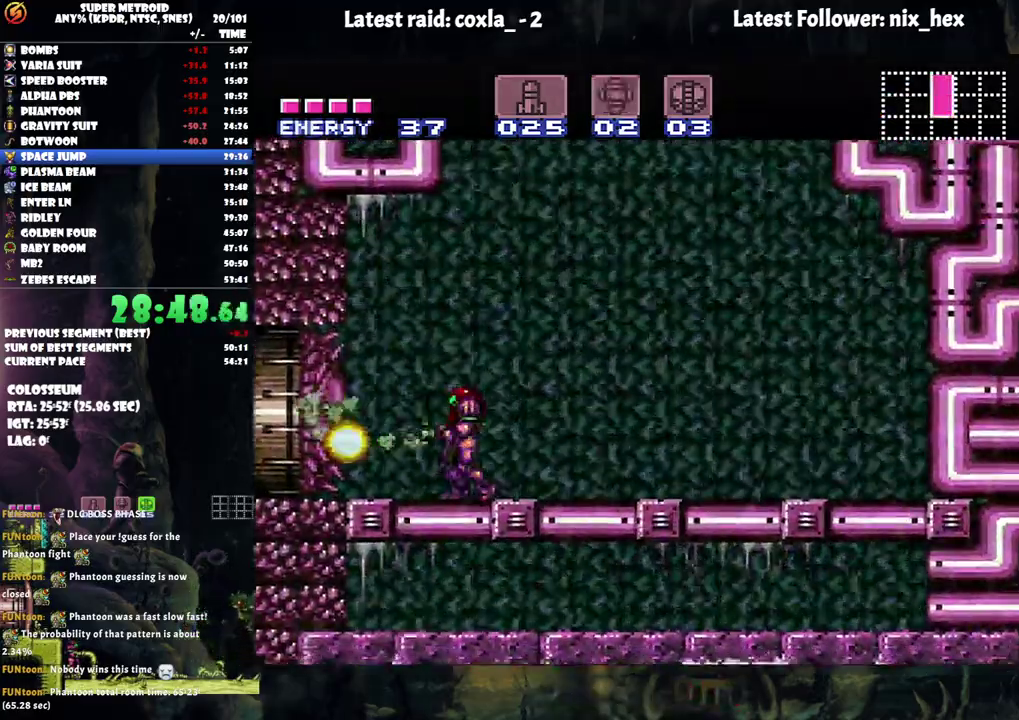
{"buttons": [], "events": [[100, "SELECT", "up"]]}